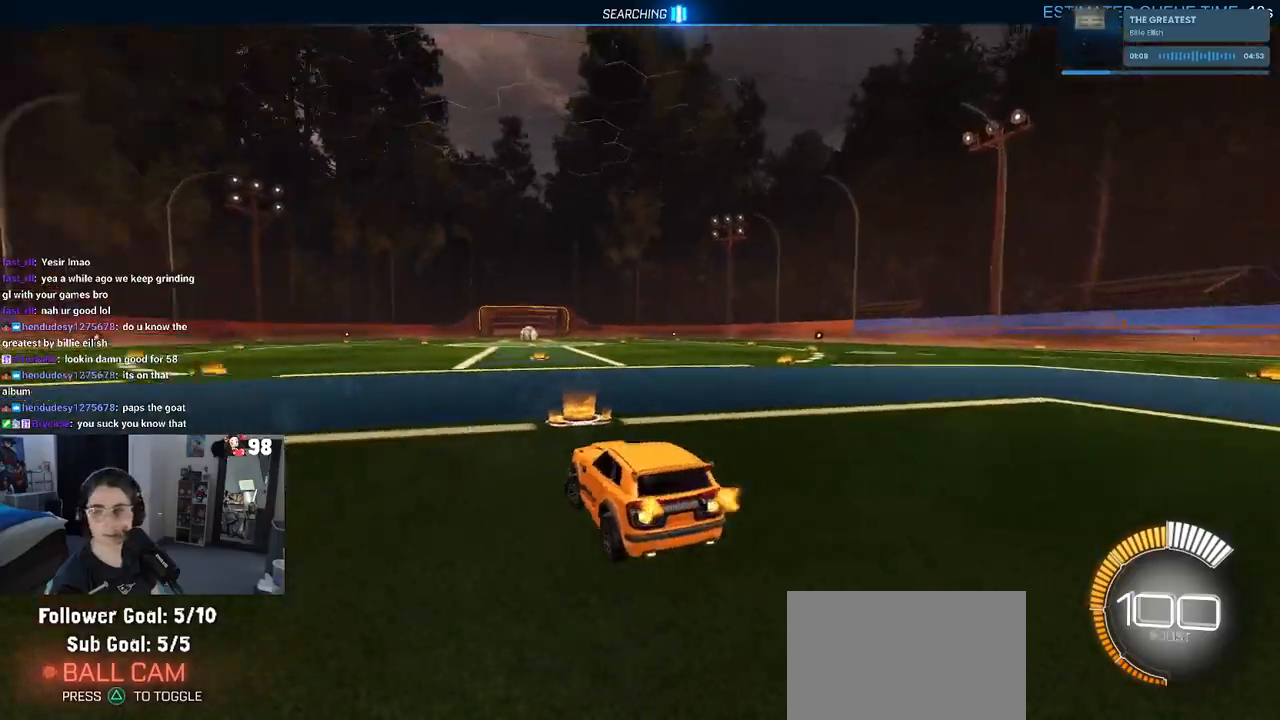
Gameplay with a controller (PlayStation layout); each line is a JSON object with the inputs held at the frame after it. "events" lists button and stick changes between this image and that frame as [ms after this image, input, new state], when the widget could be followed in between. Not read: R2.
{"buttons": [], "left_stick": "center", "right_stick": "center", "events": [[133, "TRIANGLE", "down"], [183, "left_stick", "center"], [317, "TRIANGLE", "up"], [500, "R1", "up"]]}
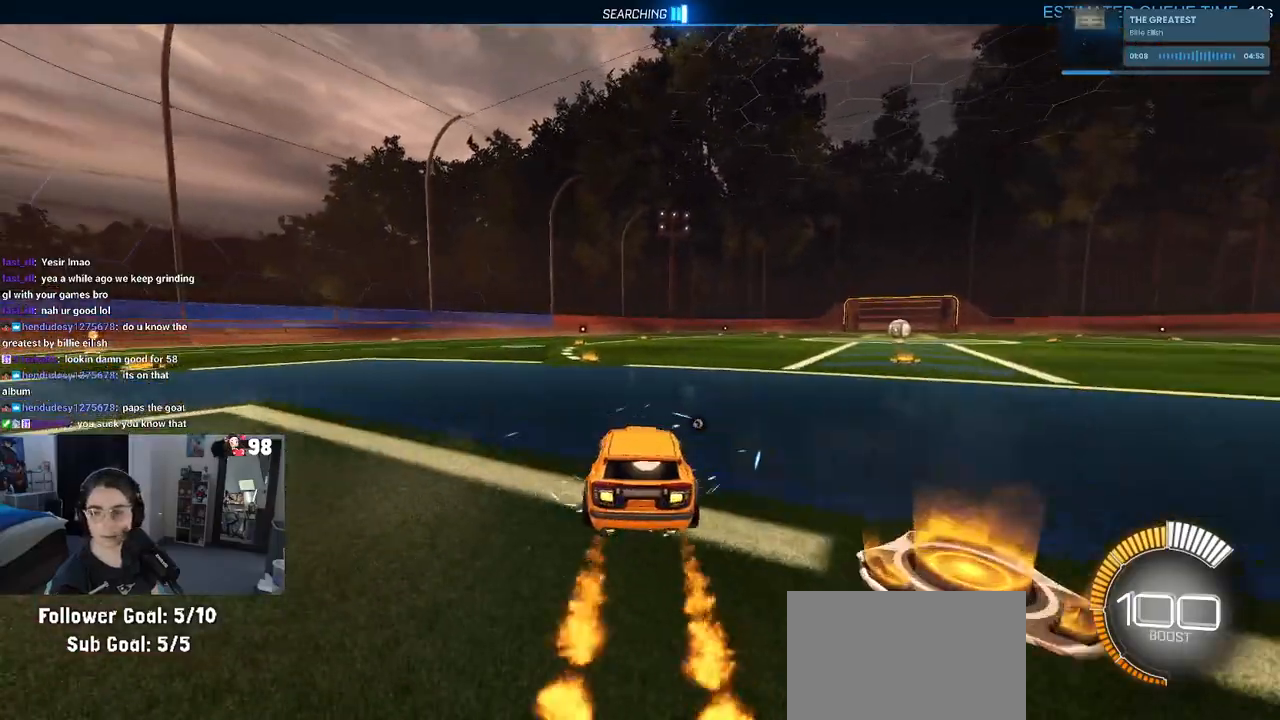
{"buttons": [], "left_stick": "center", "right_stick": "center", "events": [[50, "DPAD_UP", "down"], [117, "DPAD_UP", "up"], [400, "left_stick", "right"], [500, "left_stick", "center"]]}
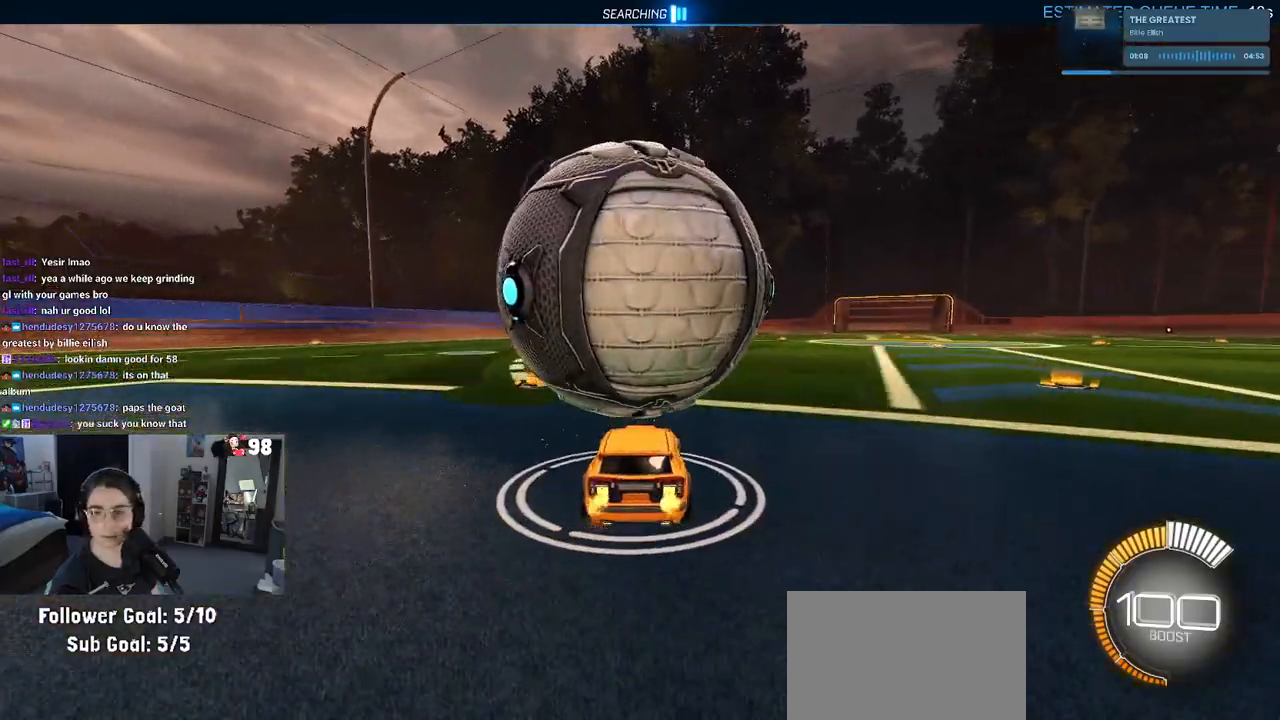
{"buttons": [], "left_stick": "left", "right_stick": "center", "events": [[333, "left_stick", "left"]]}
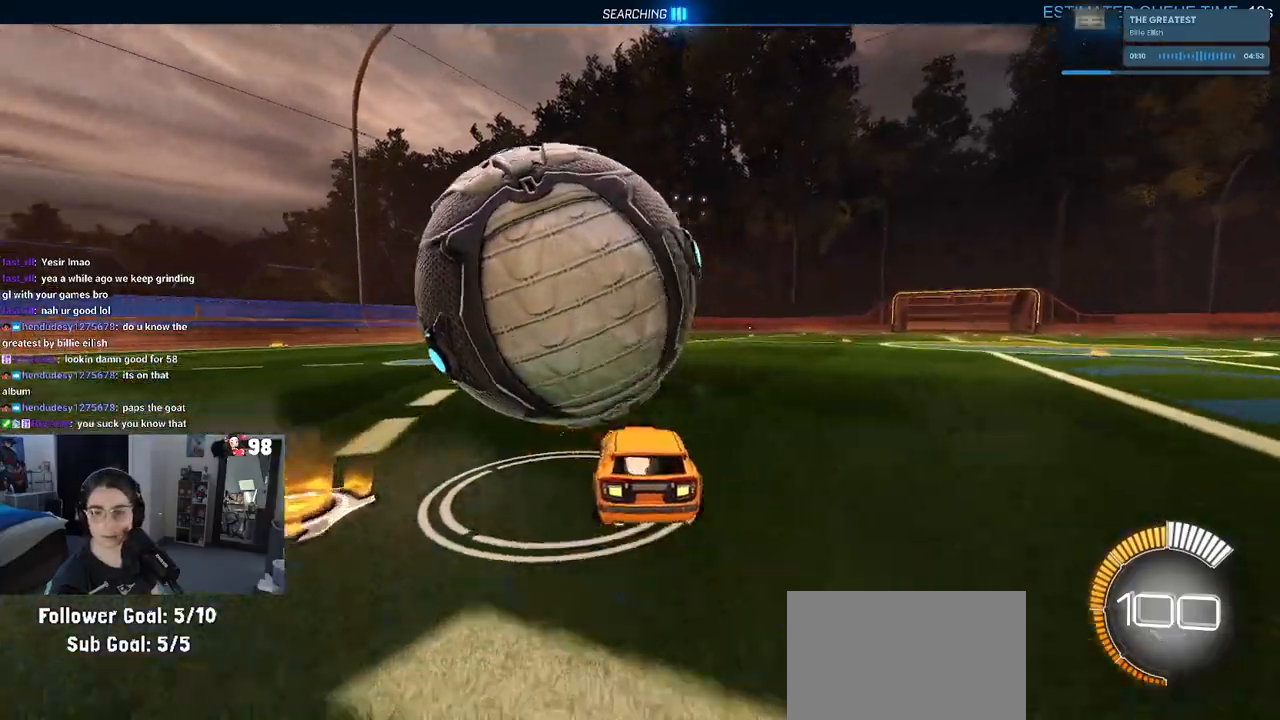
{"buttons": [], "left_stick": "left", "right_stick": "center", "events": [[17, "left_stick", "center"], [500, "left_stick", "left"]]}
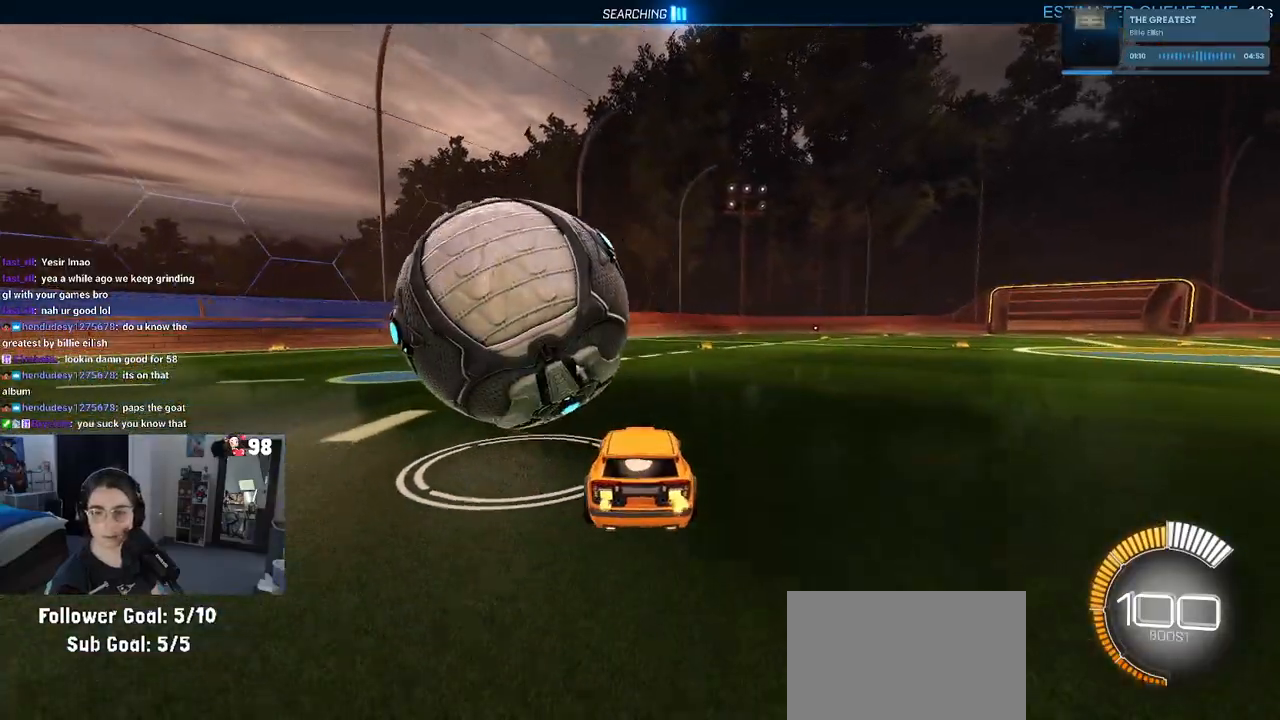
{"buttons": [], "left_stick": "left", "right_stick": "center", "events": [[200, "left_stick", "center"], [500, "left_stick", "left"]]}
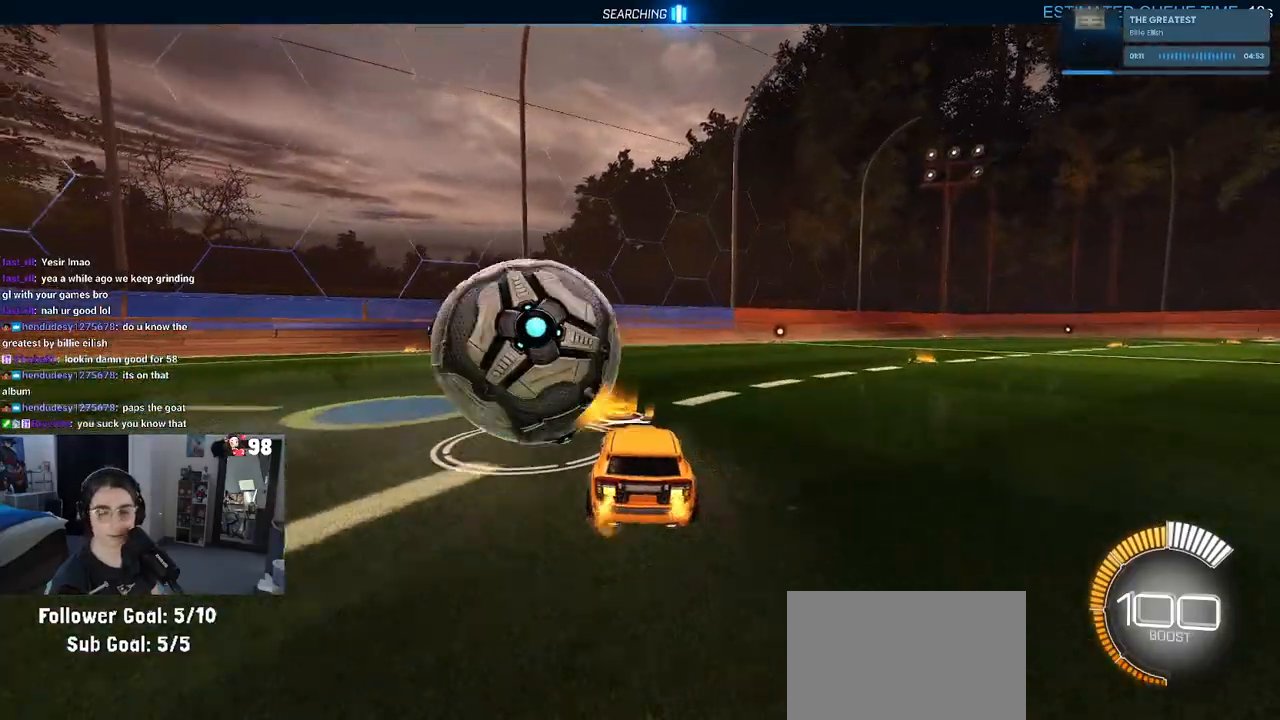
{"buttons": ["TRIANGLE", "R1"], "left_stick": "center", "right_stick": "center", "events": [[167, "left_stick", "center"], [333, "R1", "down"], [400, "TRIANGLE", "down"]]}
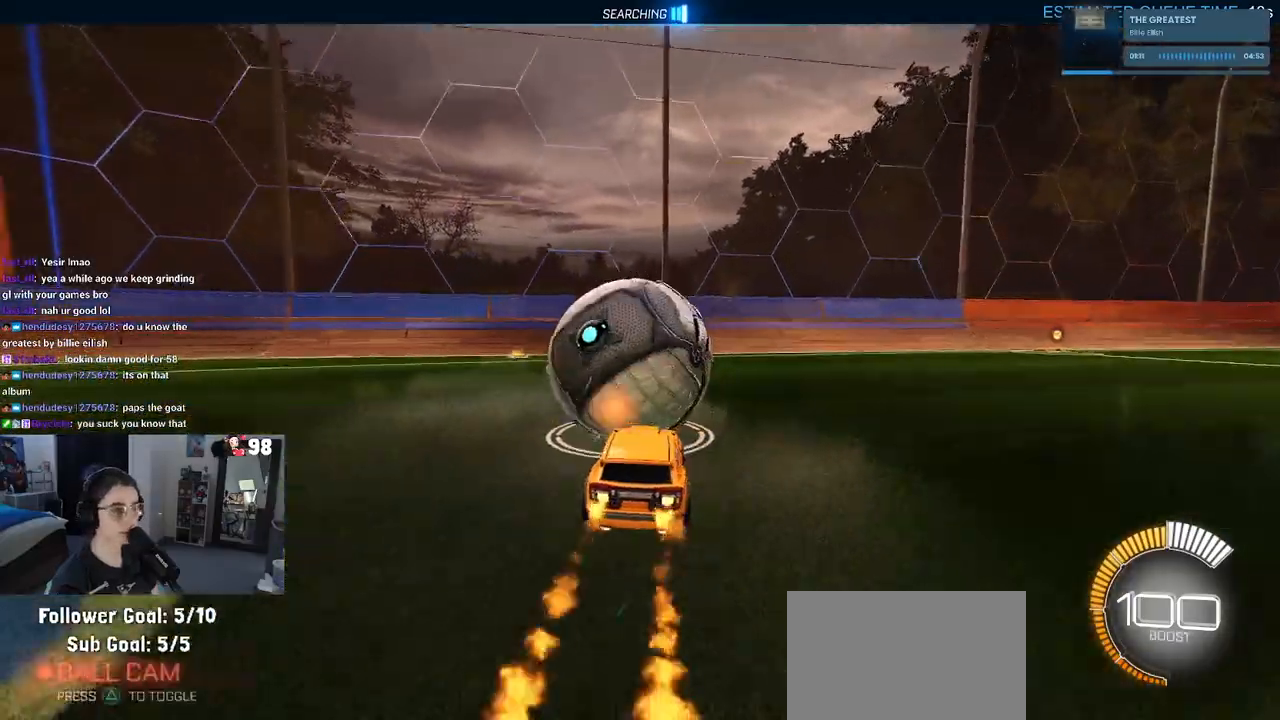
{"buttons": [], "left_stick": "center", "right_stick": "center", "events": [[50, "TRIANGLE", "up"], [67, "R1", "up"], [183, "L2", "down"], [317, "L2", "up"]]}
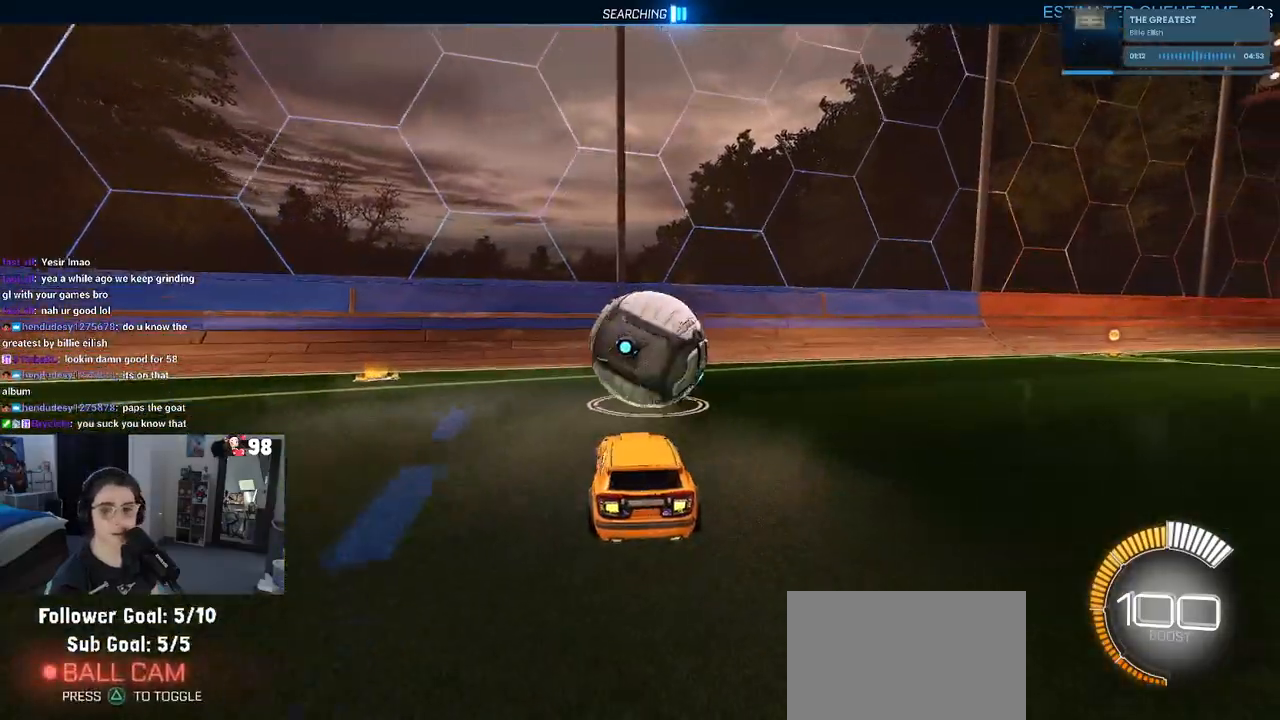
{"buttons": ["R1"], "left_stick": "center", "right_stick": "center", "events": [[233, "R1", "down"]]}
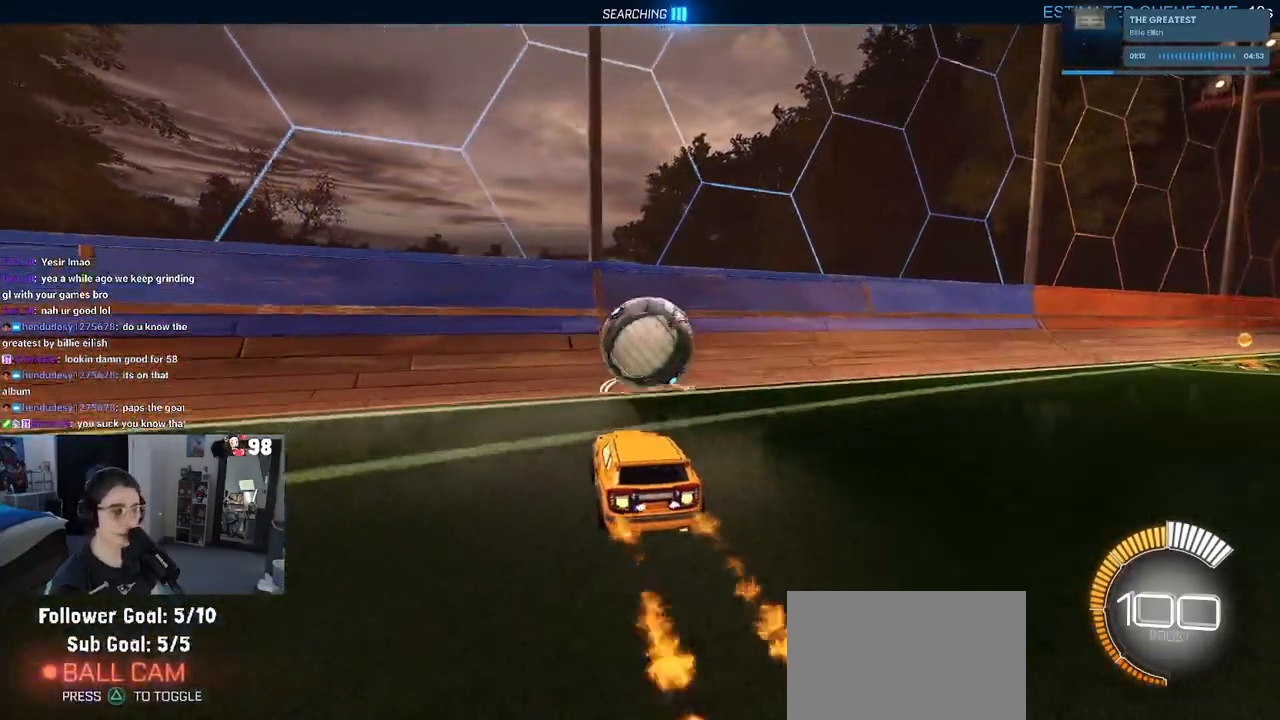
{"buttons": [], "left_stick": "center", "right_stick": "center", "events": [[83, "left_stick", "right"], [167, "left_stick", "center"], [317, "R1", "up"]]}
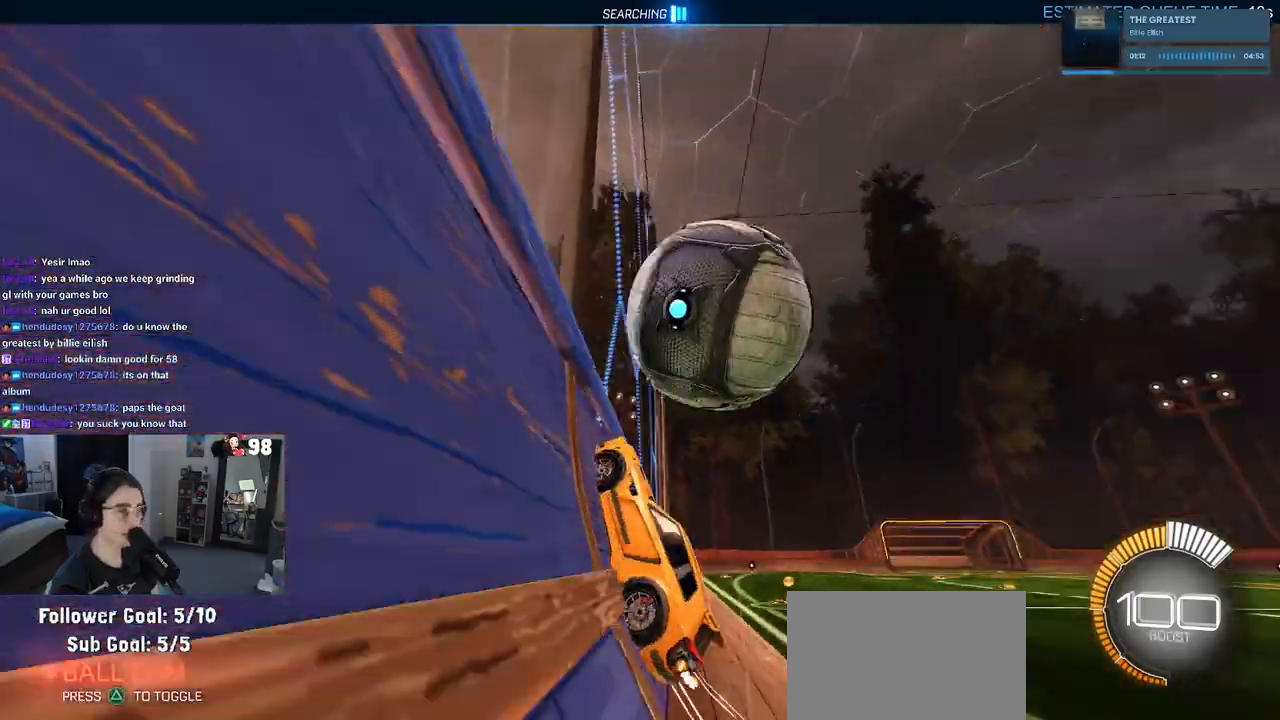
{"buttons": ["L1", "R1"], "left_stick": "down", "right_stick": "center", "events": [[100, "left_stick", "right"], [167, "CROSS", "down"], [183, "L1", "down"], [433, "CROSS", "up"], [500, "R1", "down"], [500, "left_stick", "down"]]}
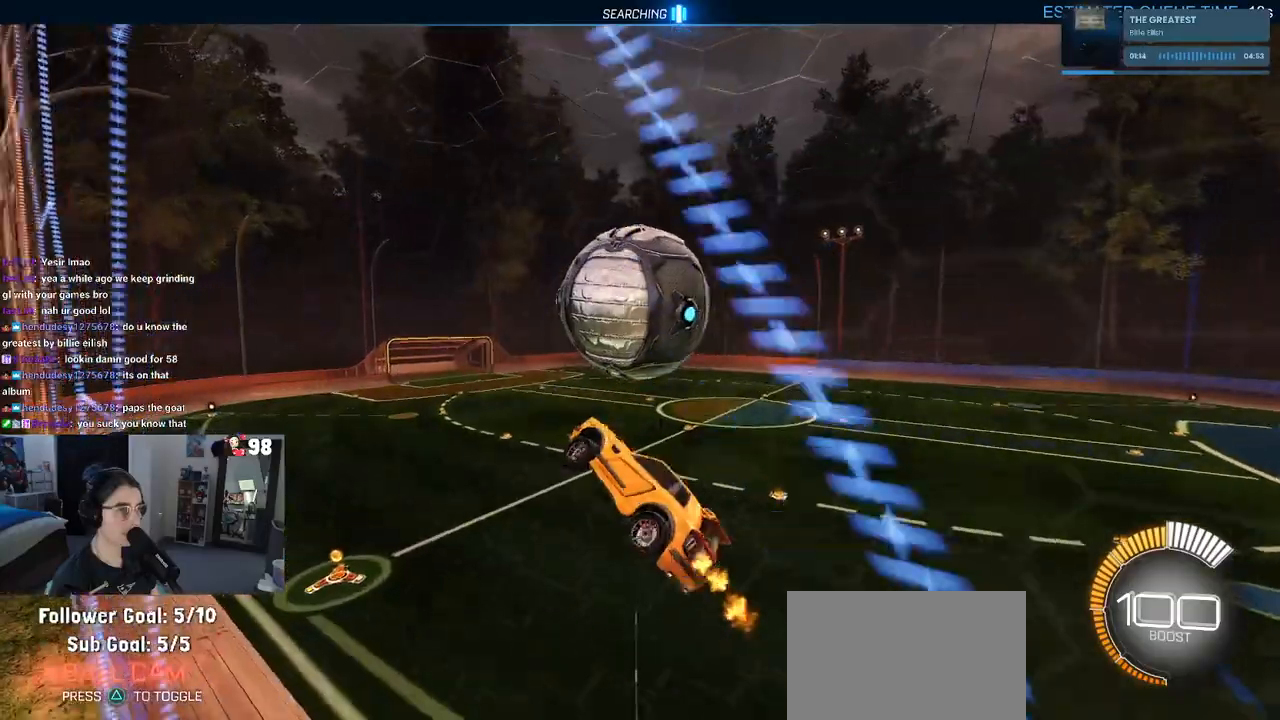
{"buttons": [], "left_stick": "down", "right_stick": "center", "events": [[117, "L1", "up"], [133, "R1", "up"]]}
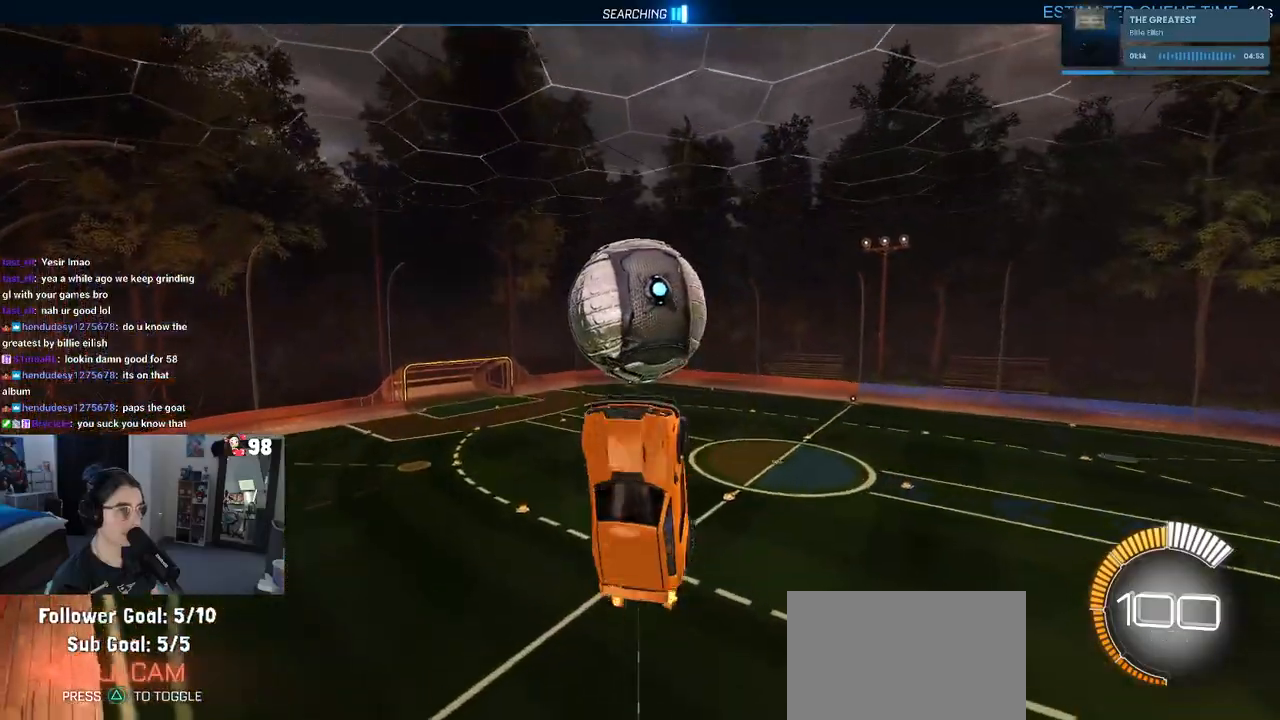
{"buttons": ["CROSS"], "left_stick": "down", "right_stick": "center", "events": [[100, "left_stick", "center"], [267, "left_stick", "down-right"], [400, "left_stick", "down"], [450, "CROSS", "down"]]}
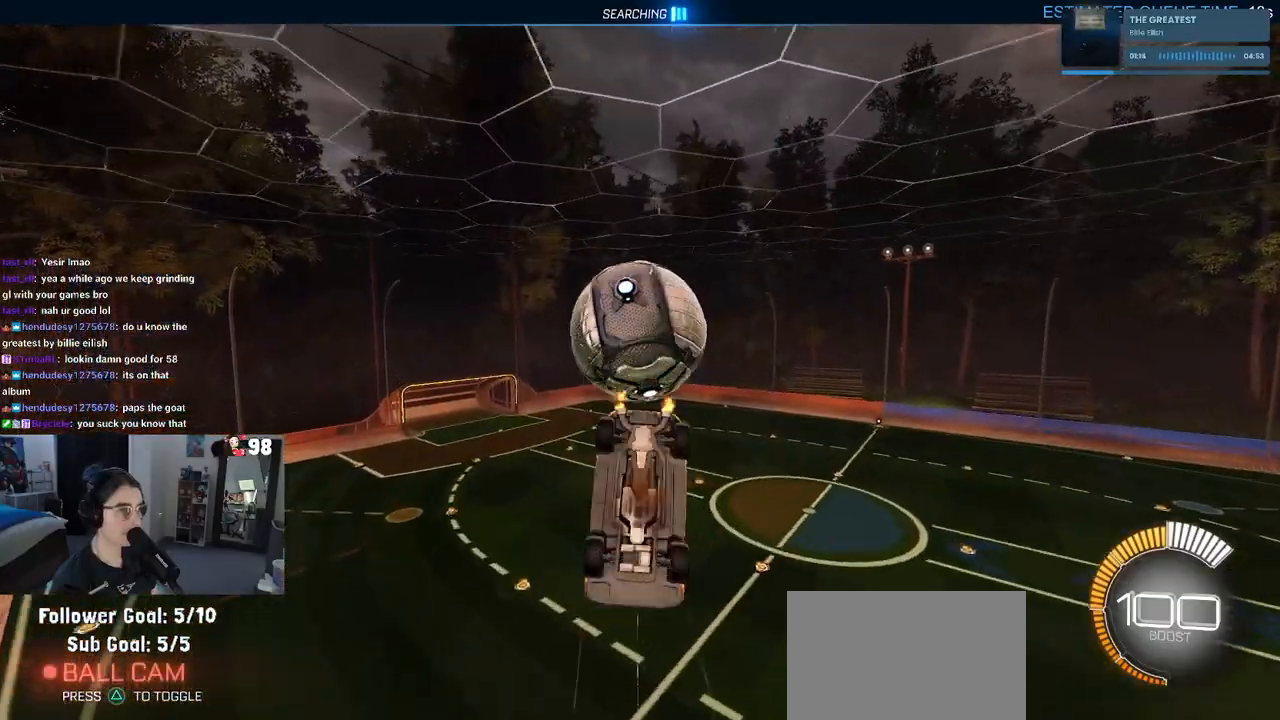
{"buttons": ["L1", "R1"], "left_stick": "up", "right_stick": "center", "events": [[33, "CROSS", "up"], [33, "left_stick", "center"], [367, "left_stick", "up"], [433, "L1", "down"], [450, "R1", "down"]]}
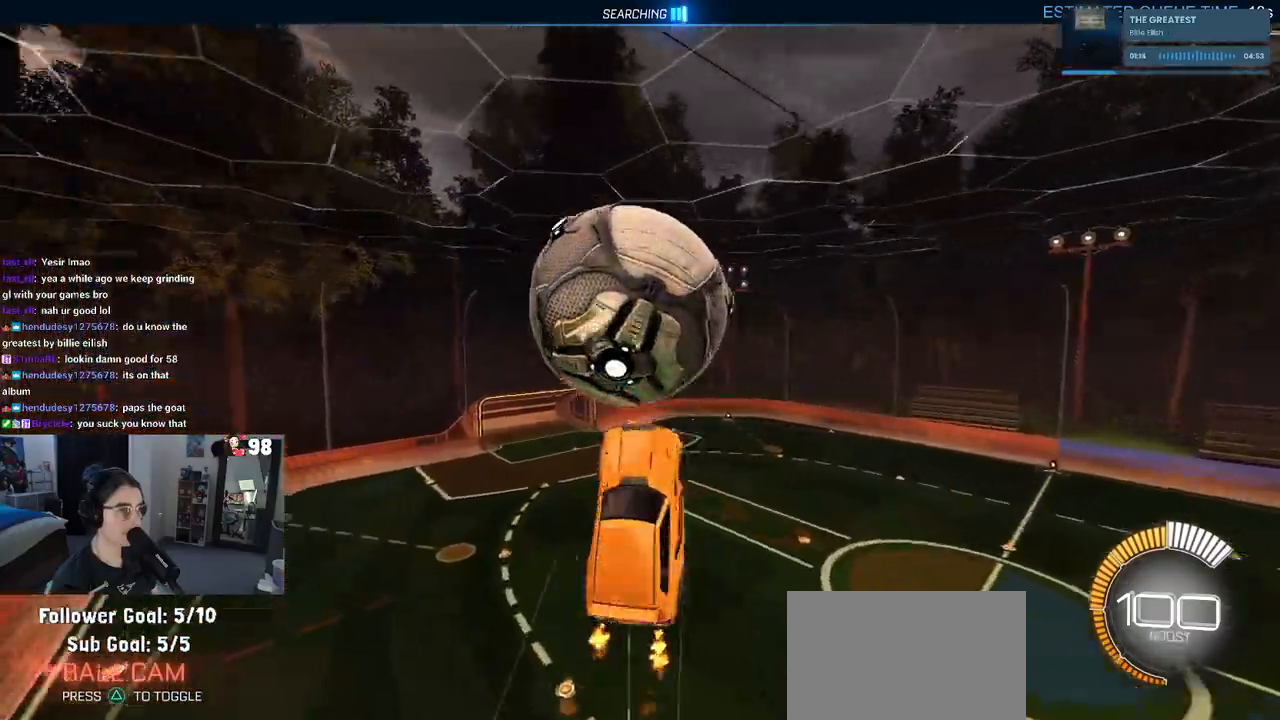
{"buttons": ["L1"], "left_stick": "up", "right_stick": "center", "events": [[100, "R1", "up"], [250, "left_stick", "up-left"], [367, "left_stick", "up"]]}
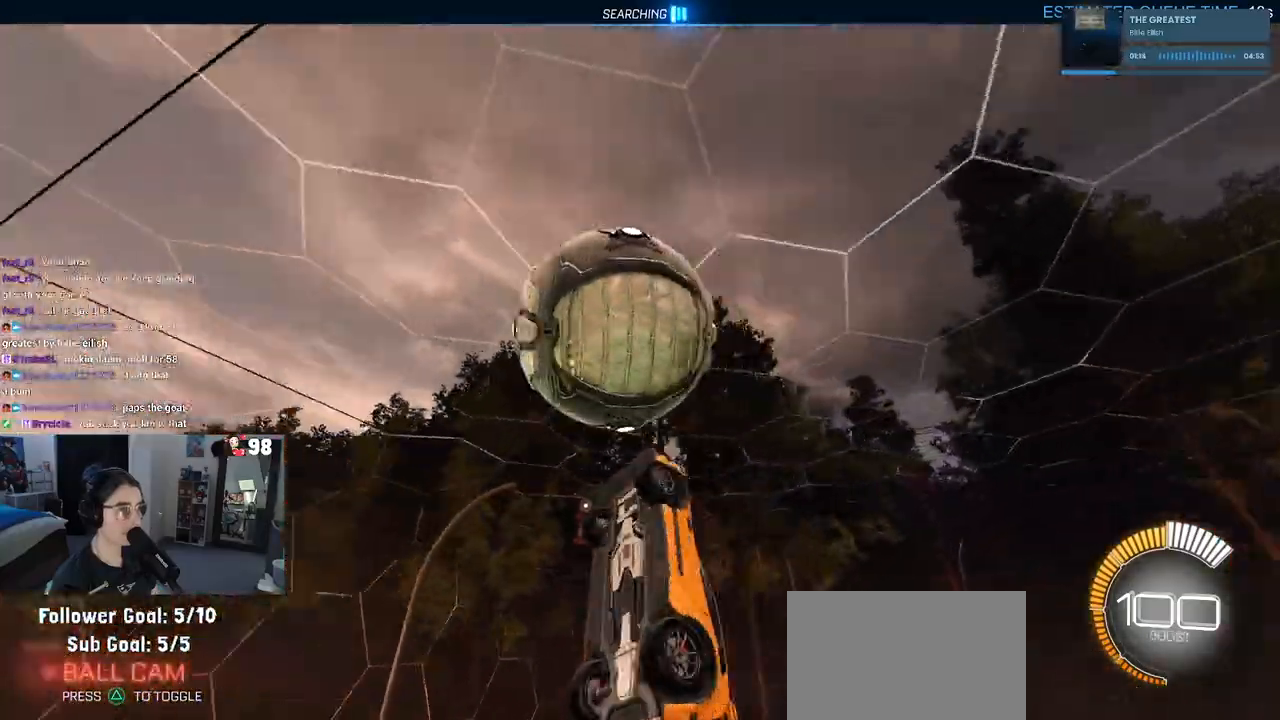
{"buttons": ["L1", "R1"], "left_stick": "right", "right_stick": "center", "events": [[50, "R1", "down"], [117, "L1", "up"], [117, "left_stick", "up-left"], [233, "left_stick", "left"], [350, "left_stick", "center"], [383, "L1", "down"], [400, "left_stick", "right"]]}
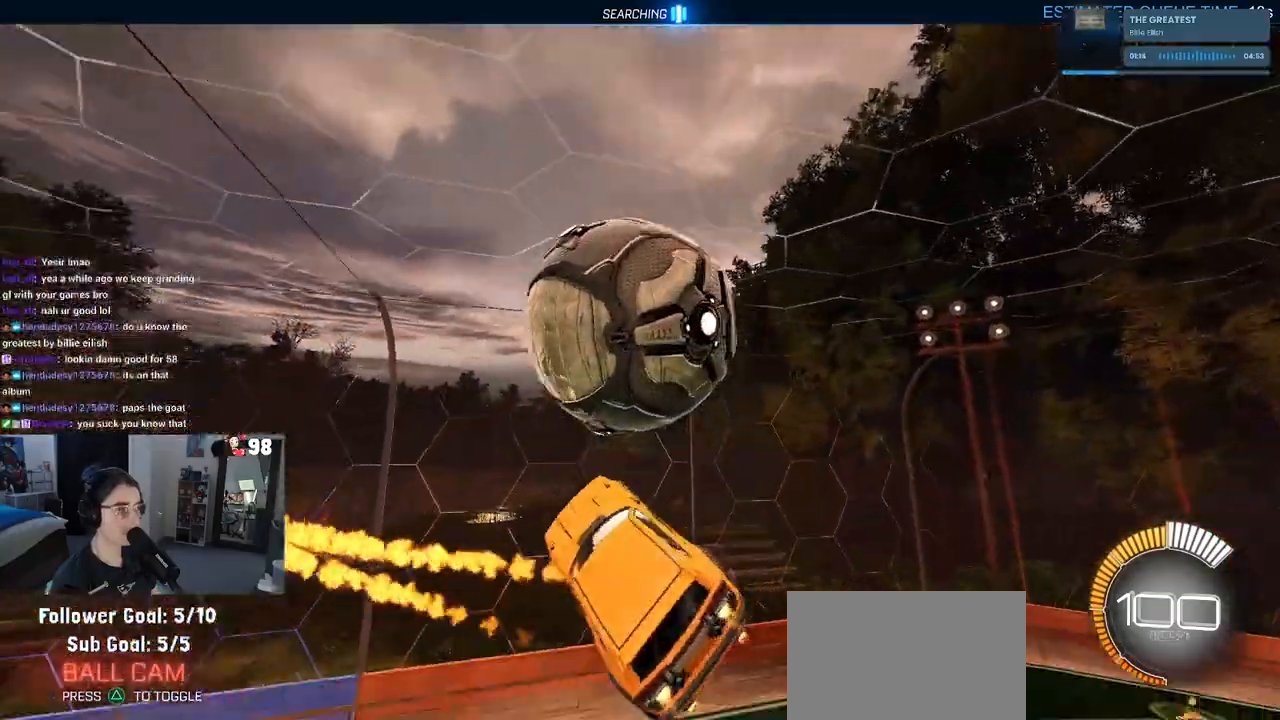
{"buttons": ["R1"], "left_stick": "center", "right_stick": "center", "events": [[83, "left_stick", "up-right"], [233, "R1", "up"], [283, "left_stick", "left"], [400, "L1", "up"], [417, "R1", "down"], [450, "left_stick", "center"]]}
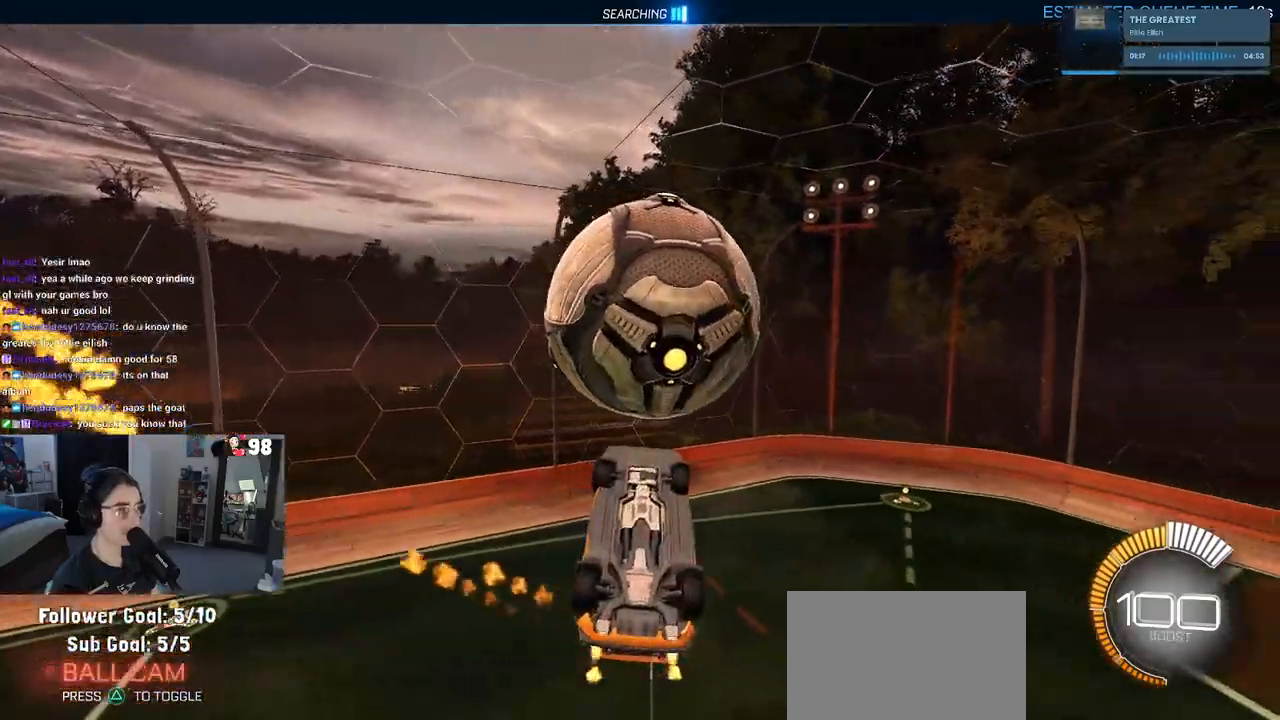
{"buttons": ["SQUARE"], "left_stick": "center", "right_stick": "center", "events": [[33, "R1", "up"], [133, "left_stick", "down"], [250, "R1", "down"], [400, "R1", "up"], [417, "left_stick", "center"], [500, "SQUARE", "down"]]}